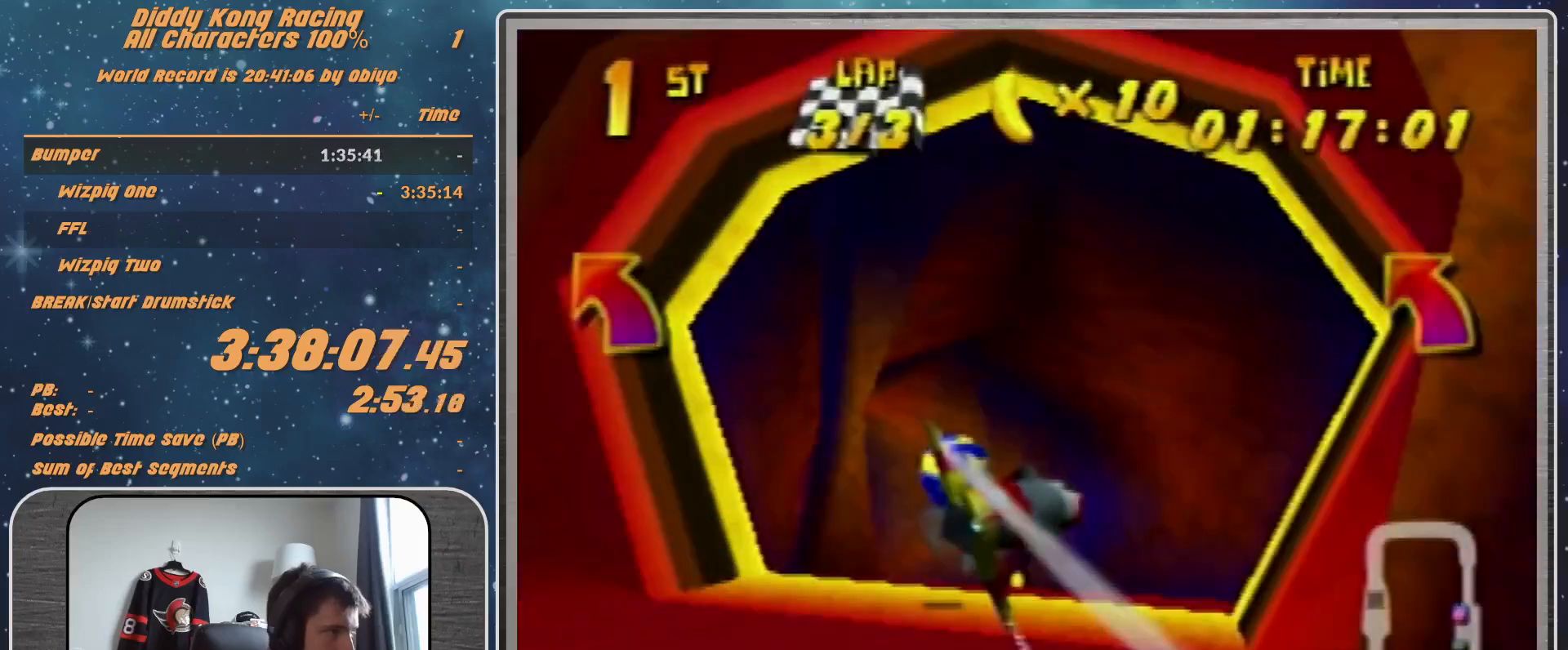
Gameplay with a controller (Nintendo layout); each line is a JSON object with the inputs held at the frame after it. "events" lists button and stick changes between this image and that frame as [ms after this image, input, new state], when the widget could be followed in between. Not read: L1 L3 R3.
{"buttons": ["A", "R1"], "left_stick": "left", "events": [[100, "left_stick", "left"], [200, "B", "down"], [400, "B", "up"]]}
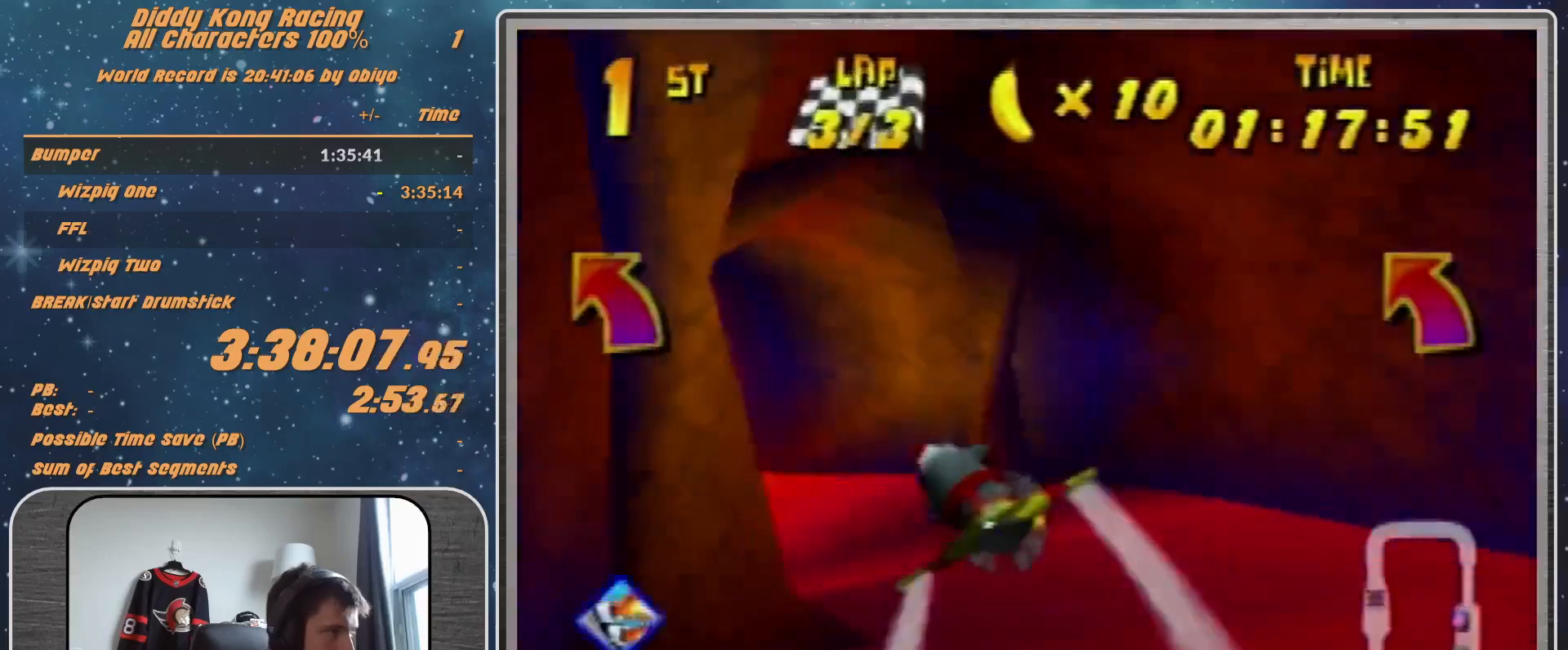
{"buttons": ["A", "R1"], "left_stick": "left", "events": [[133, "left_stick", "center"], [267, "left_stick", "left"], [300, "A", "up"], [400, "A", "down"]]}
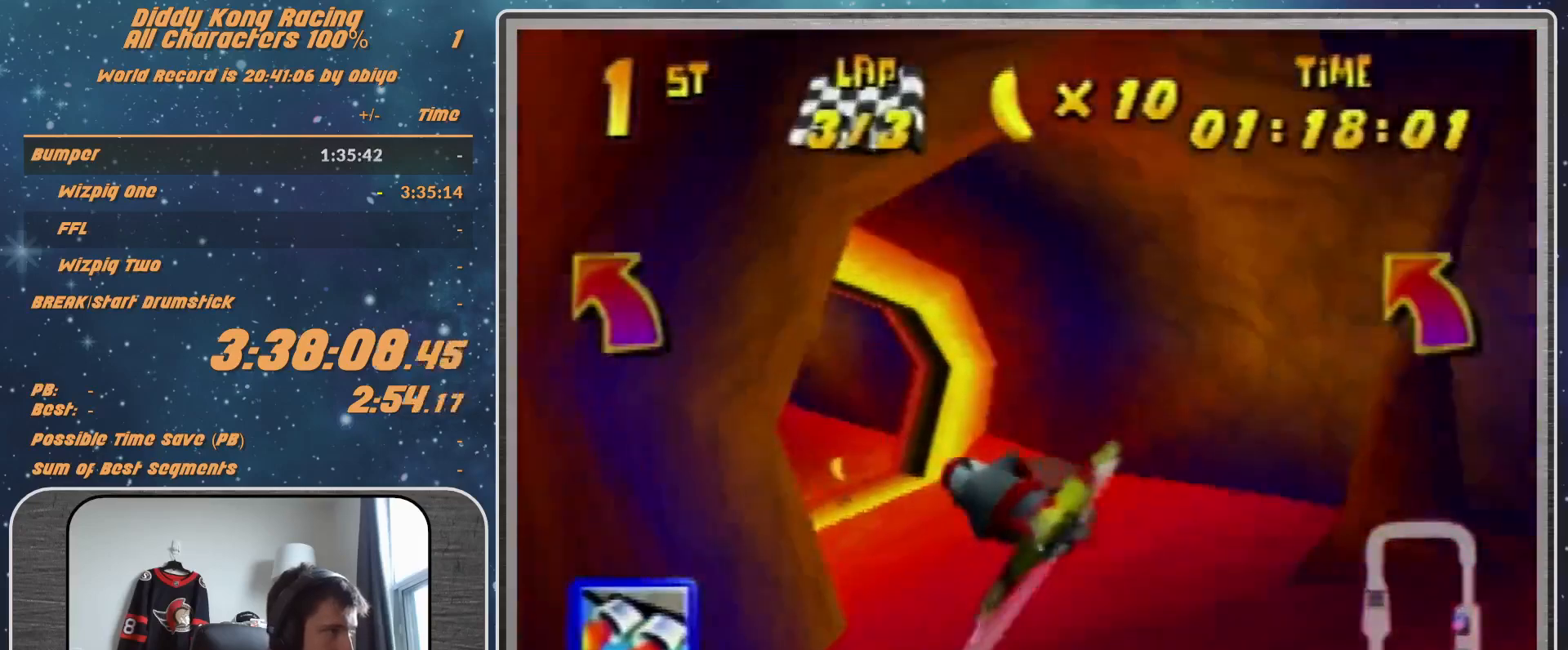
{"buttons": ["A", "R1"], "left_stick": "down-left", "events": [[33, "A", "up"], [33, "left_stick", "center"], [100, "A", "down"], [200, "A", "up"], [200, "left_stick", "left"], [267, "left_stick", "down-left"], [300, "A", "down"]]}
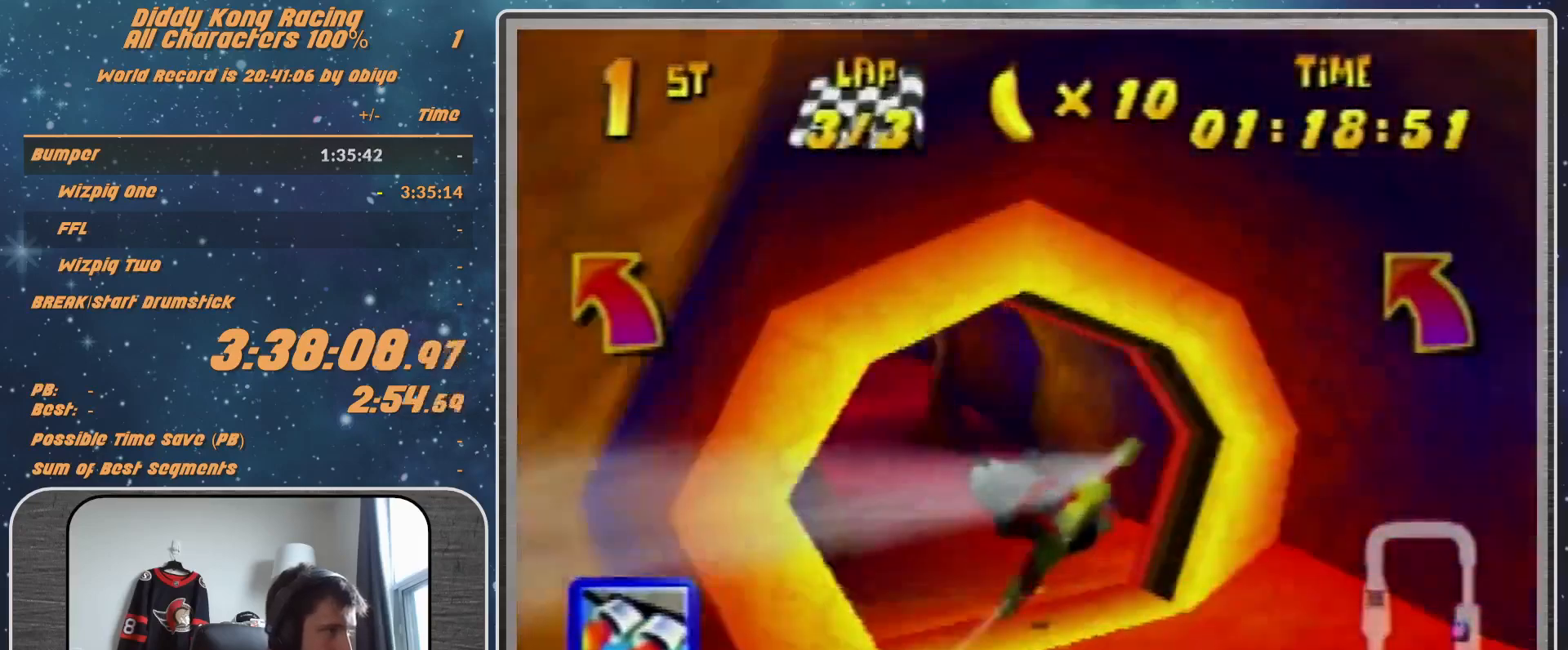
{"buttons": ["R1"], "left_stick": "right", "events": [[33, "A", "up"], [33, "left_stick", "center"], [100, "left_stick", "left"], [167, "Z", "down"], [267, "Z", "up"], [267, "left_stick", "center"], [433, "R1", "up"], [433, "left_stick", "right"], [500, "R1", "down"]]}
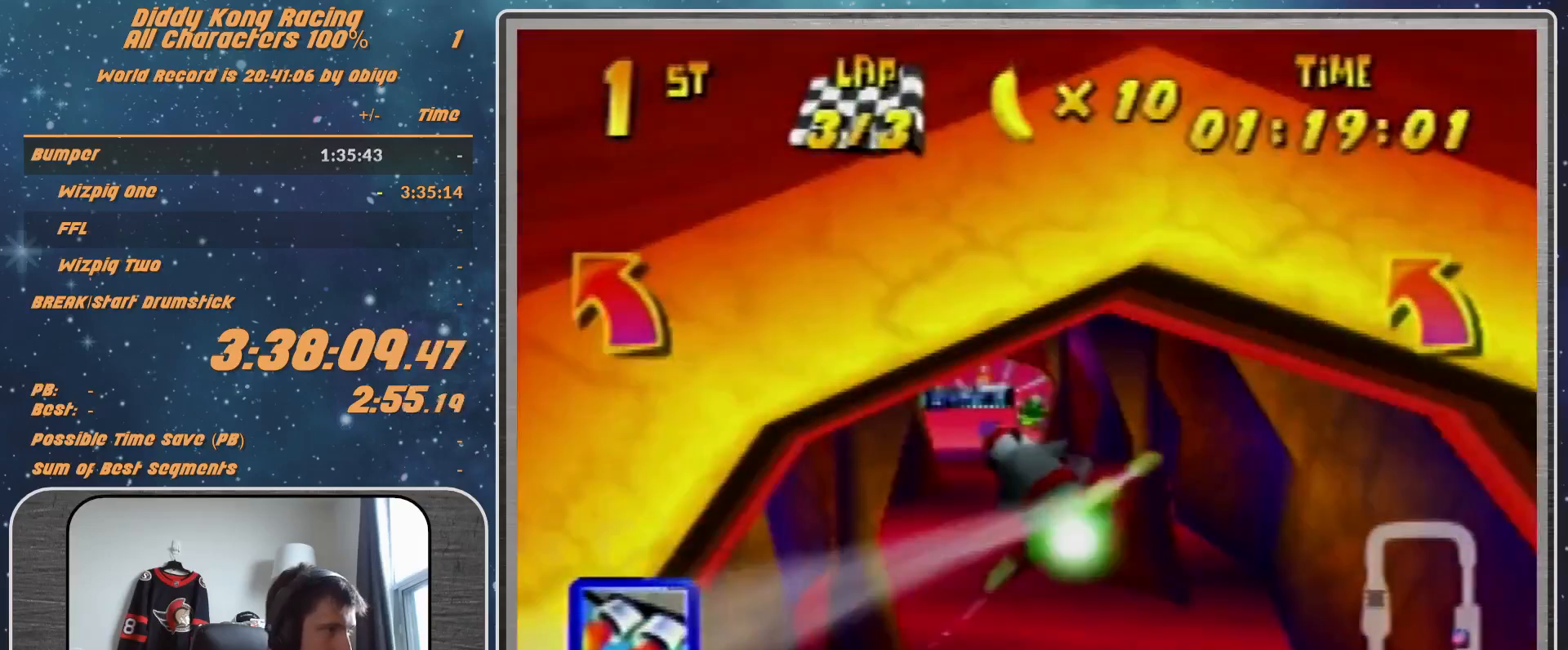
{"buttons": [], "left_stick": "left", "events": [[167, "R1", "up"], [167, "left_stick", "left"], [267, "R1", "down"], [500, "R1", "up"]]}
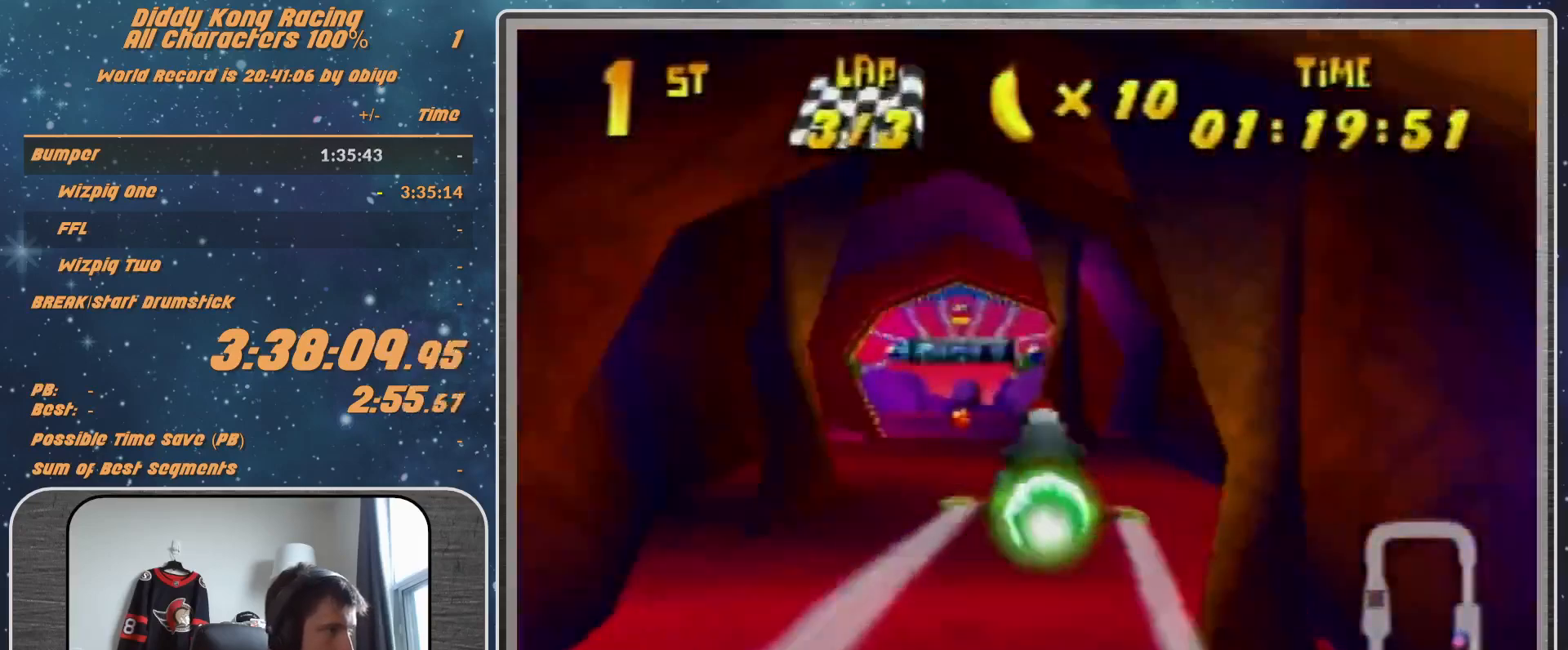
{"buttons": [], "left_stick": "up-right", "events": [[167, "left_stick", "down-left"], [333, "left_stick", "up-left"], [433, "left_stick", "up-right"]]}
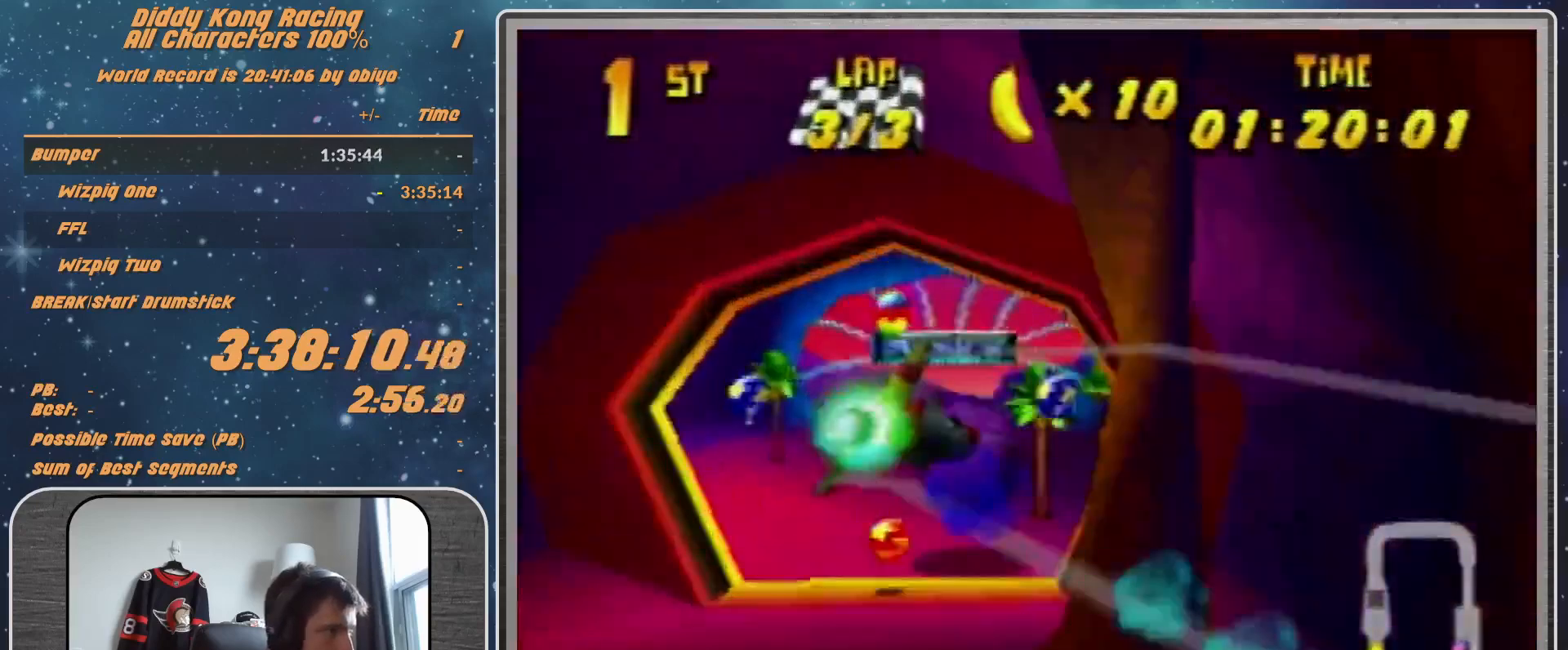
{"buttons": [], "left_stick": "down-left", "events": [[233, "left_stick", "center"], [367, "left_stick", "down-left"]]}
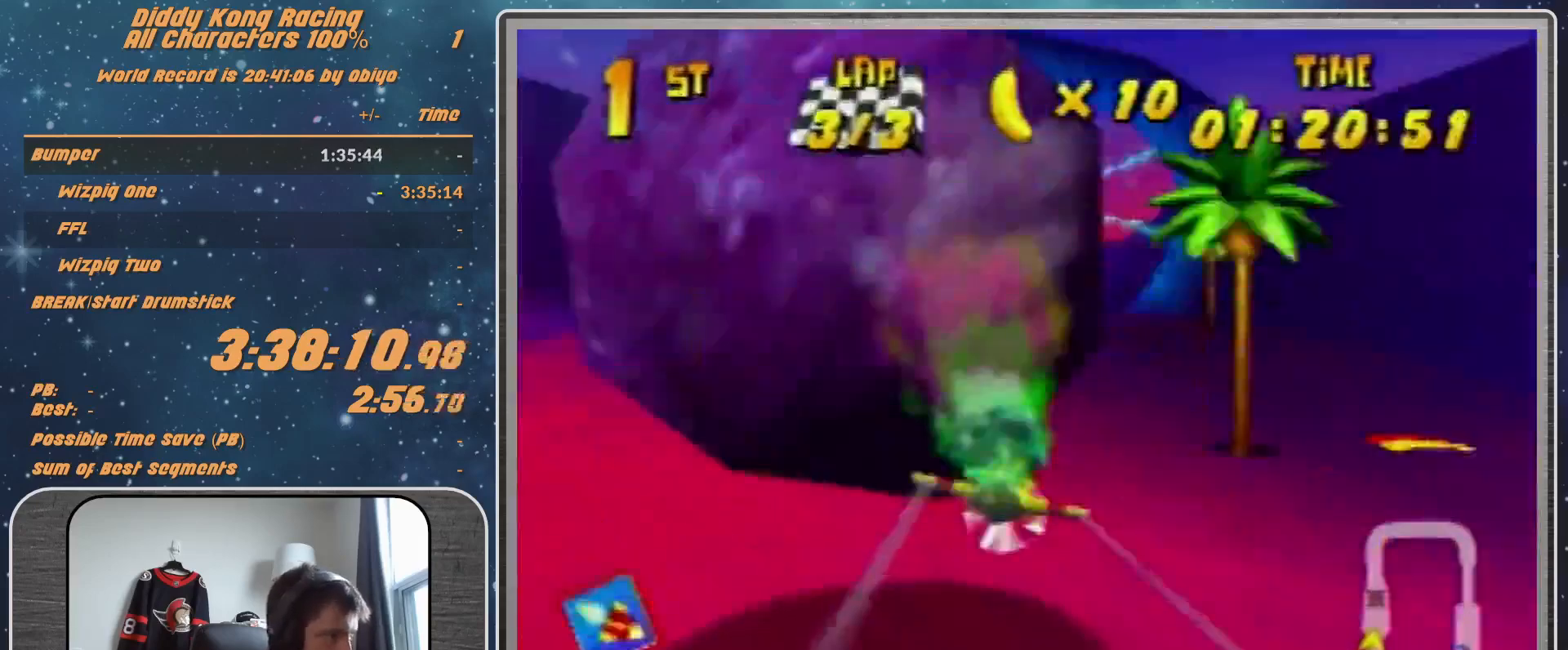
{"buttons": [], "left_stick": "center", "events": [[67, "R1", "down"], [100, "R1", "up"], [100, "left_stick", "left"], [267, "R1", "down"], [367, "R1", "up"], [433, "left_stick", "center"]]}
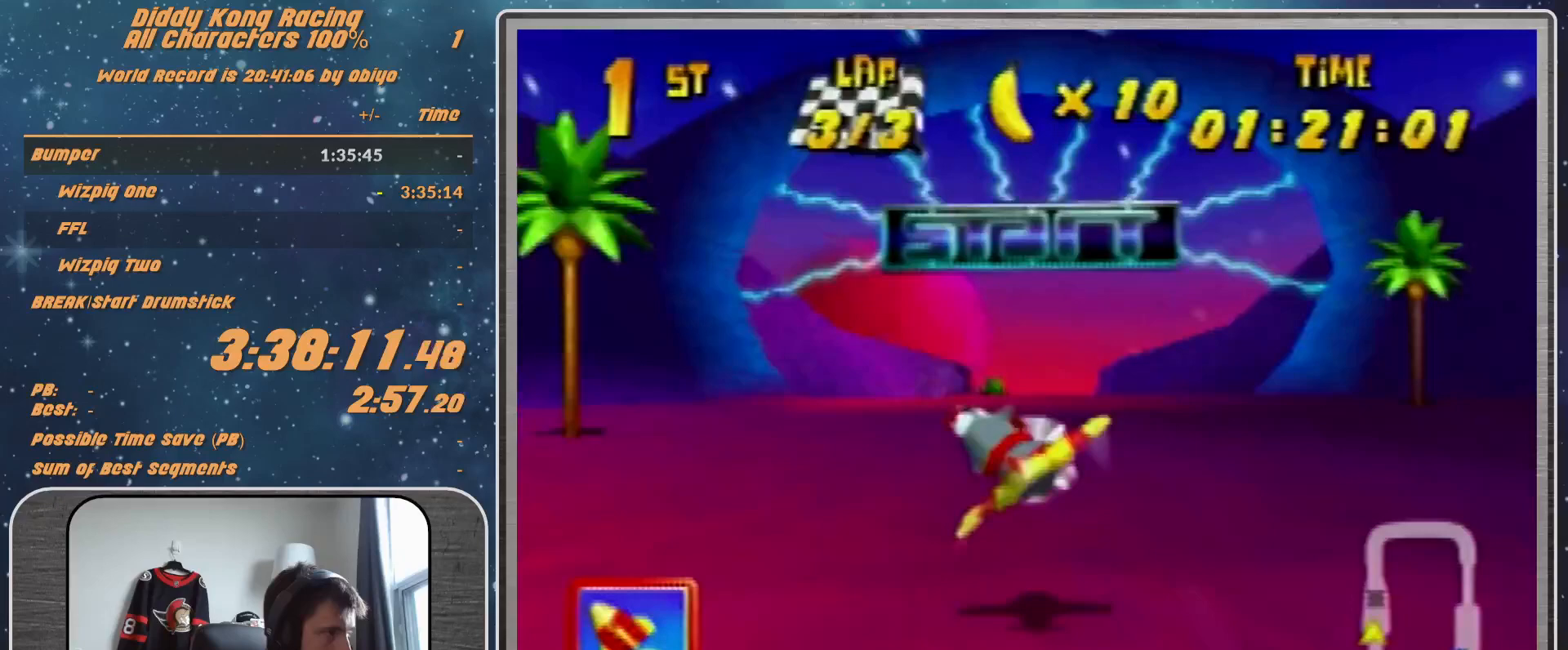
{"buttons": [], "left_stick": "center", "events": []}
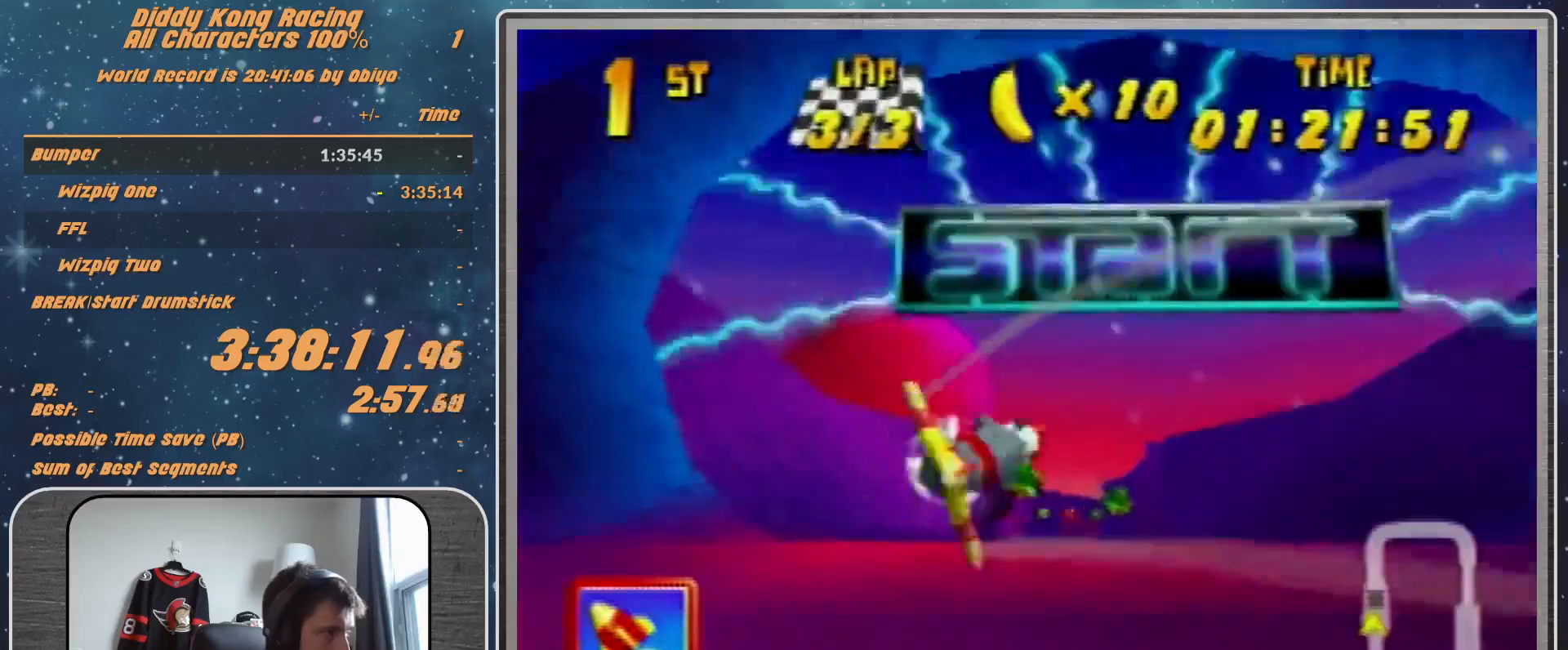
{"buttons": [], "left_stick": "center", "events": [[233, "START", "down"], [467, "START", "up"]]}
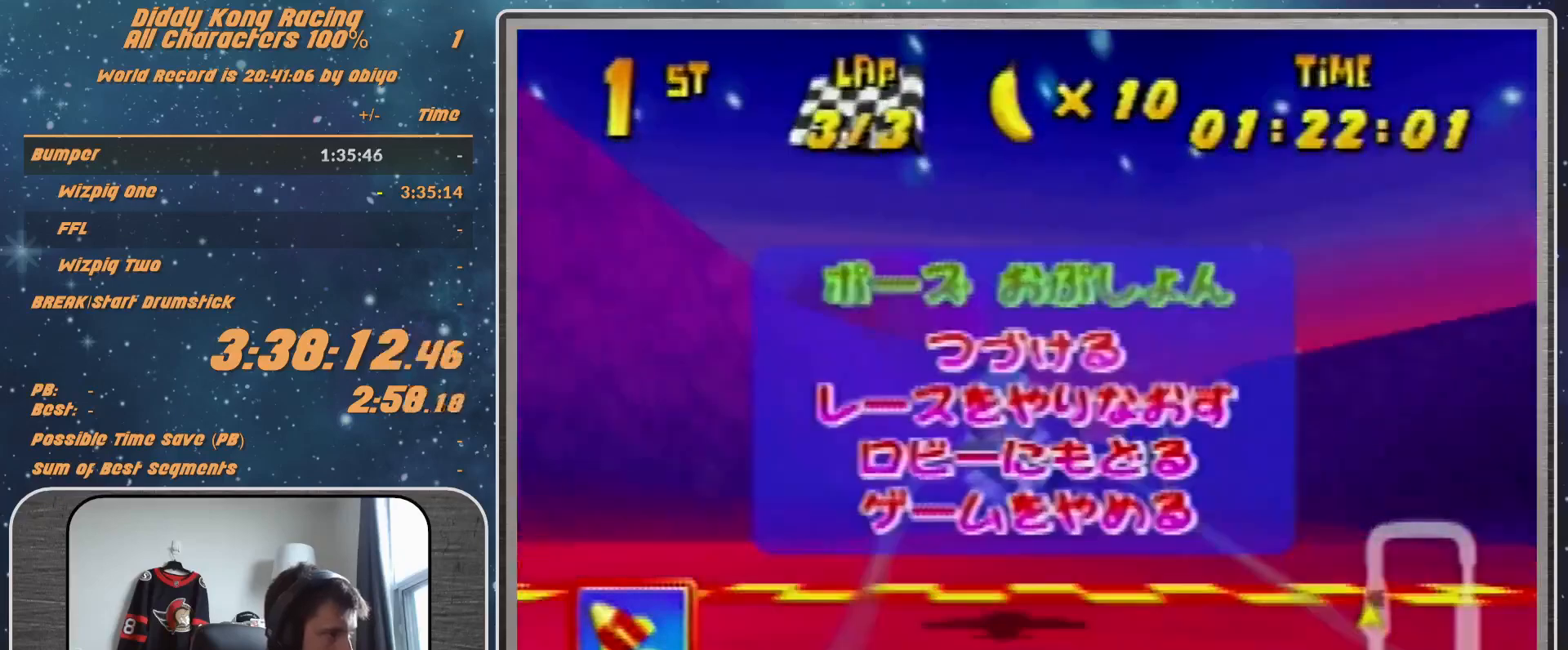
{"buttons": ["START"], "left_stick": "center", "events": [[267, "START", "down"], [367, "START", "up"], [500, "START", "down"]]}
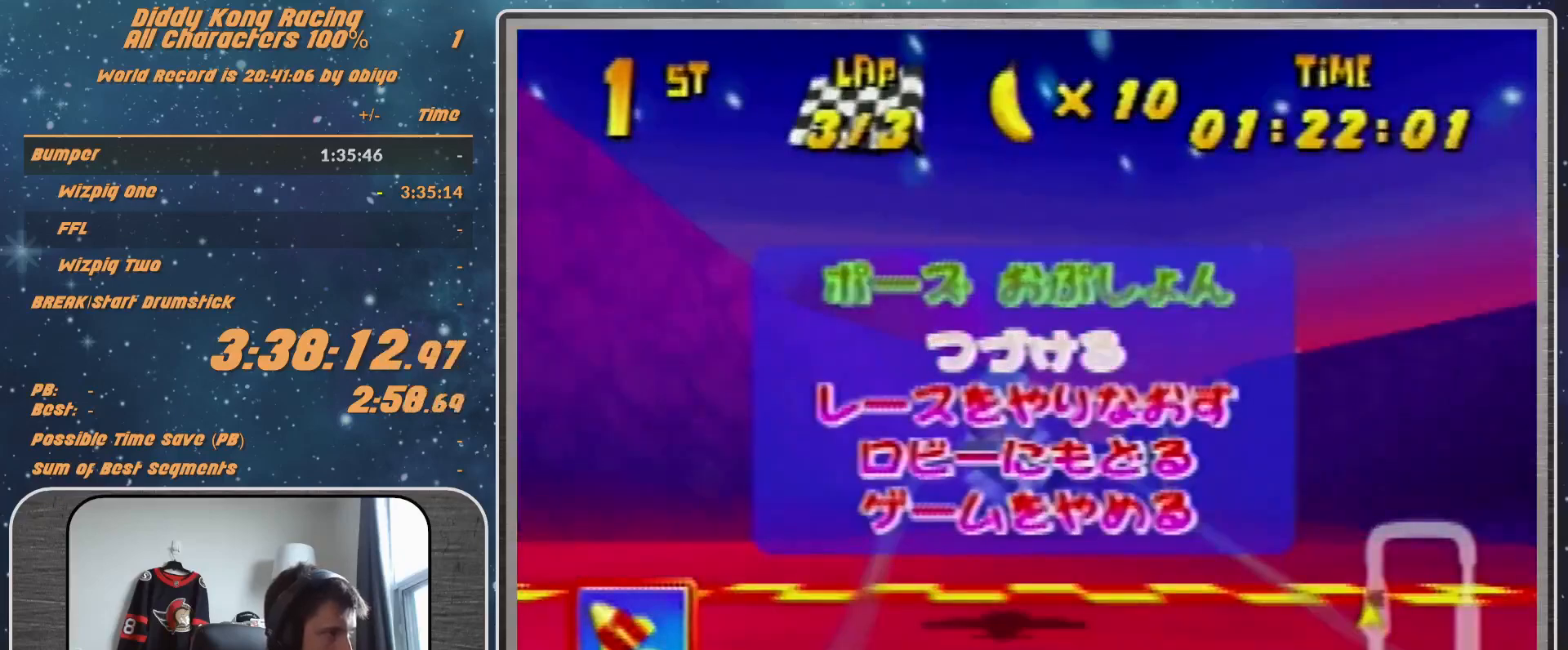
{"buttons": [], "left_stick": "down", "events": [[133, "START", "up"], [433, "left_stick", "down"]]}
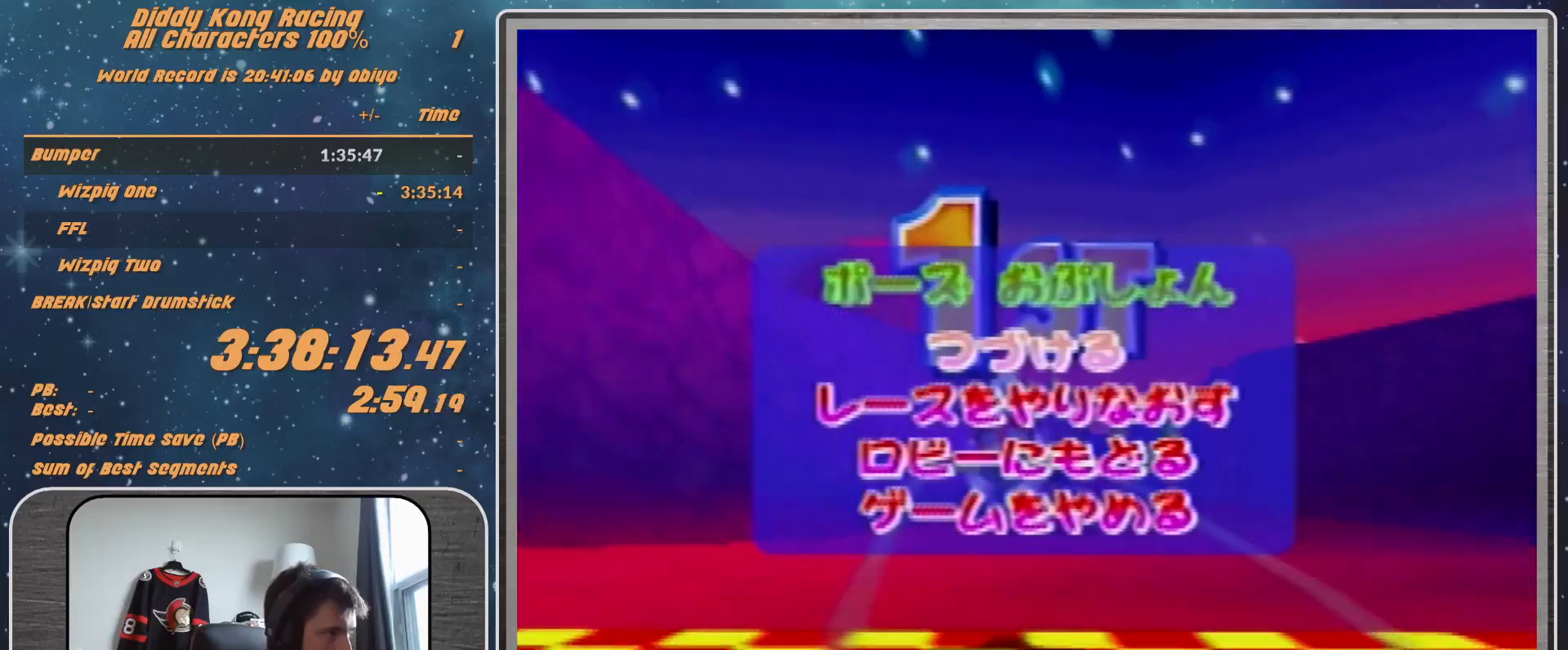
{"buttons": [], "left_stick": "center", "events": [[67, "left_stick", "center"], [100, "A", "down"], [267, "A", "up"]]}
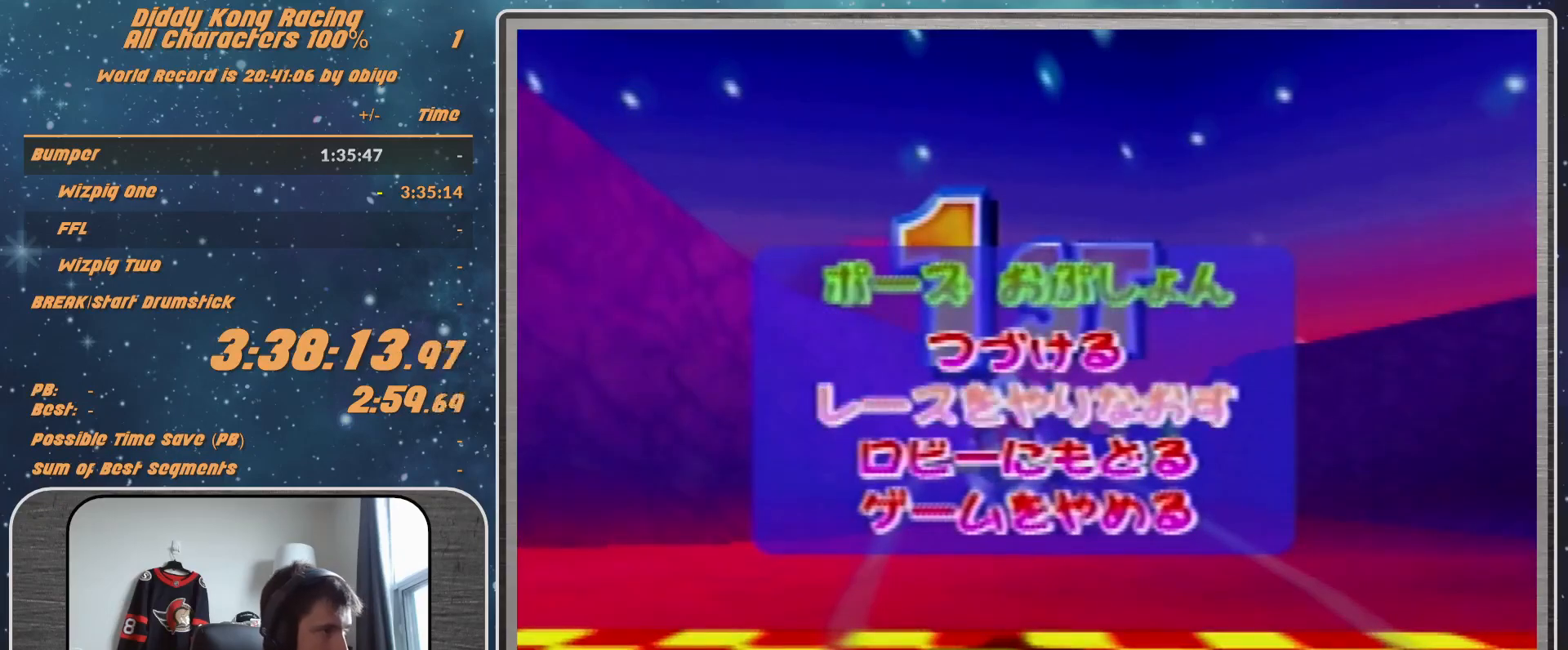
{"buttons": [], "left_stick": "center", "events": []}
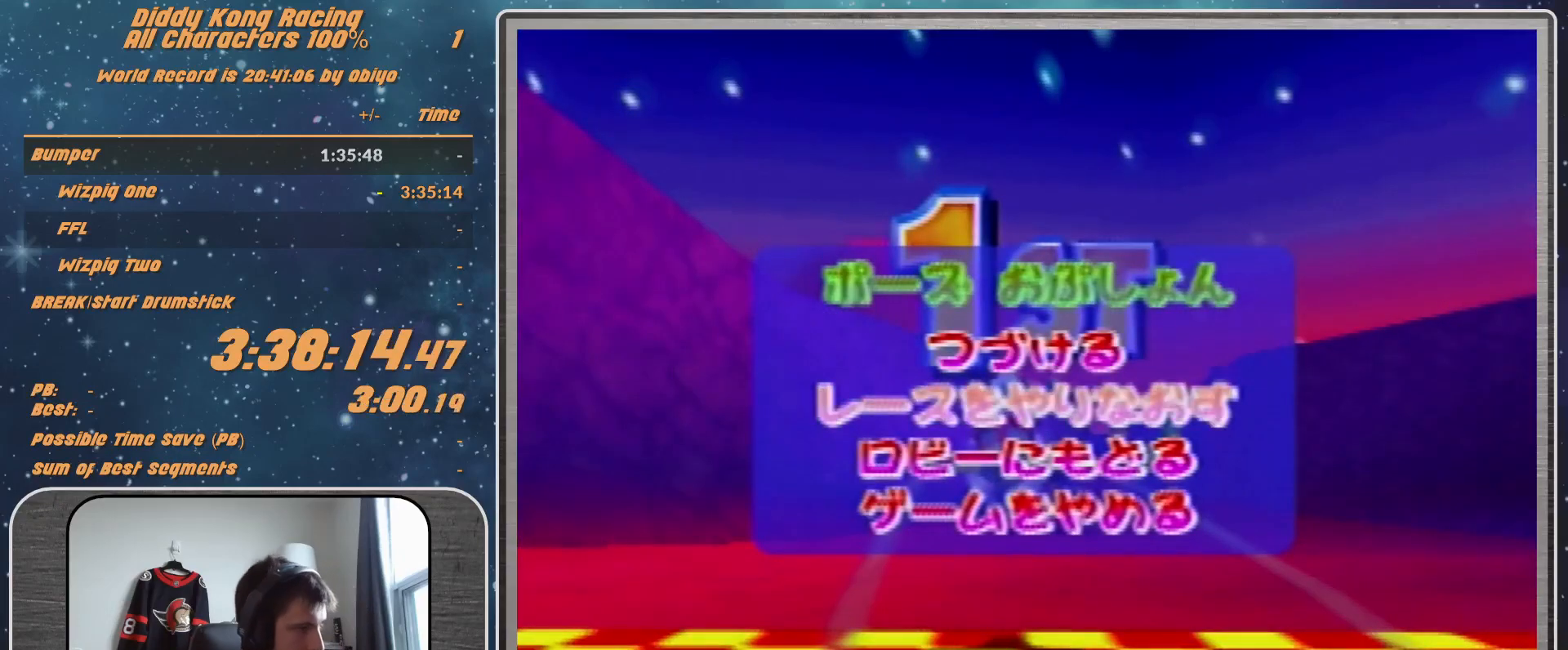
{"buttons": [], "left_stick": "center", "events": []}
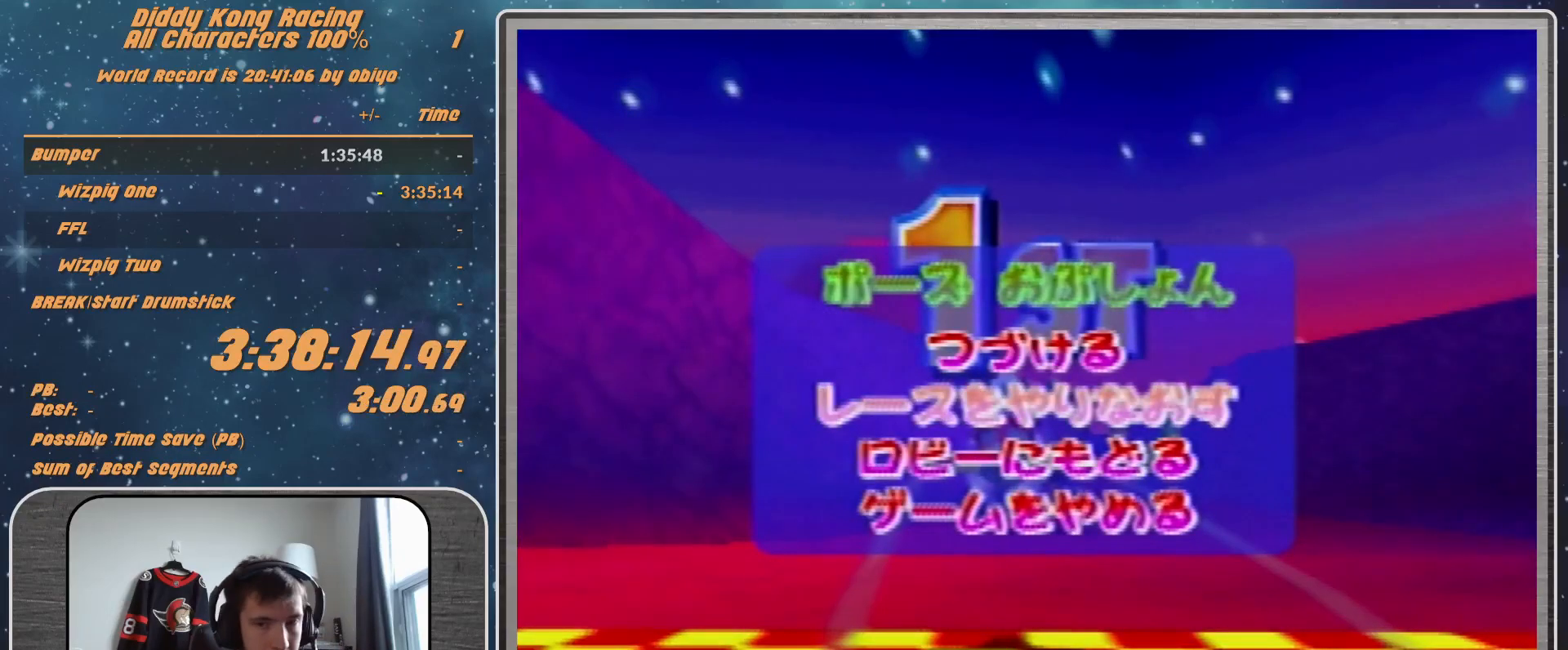
{"buttons": [], "left_stick": "center", "events": []}
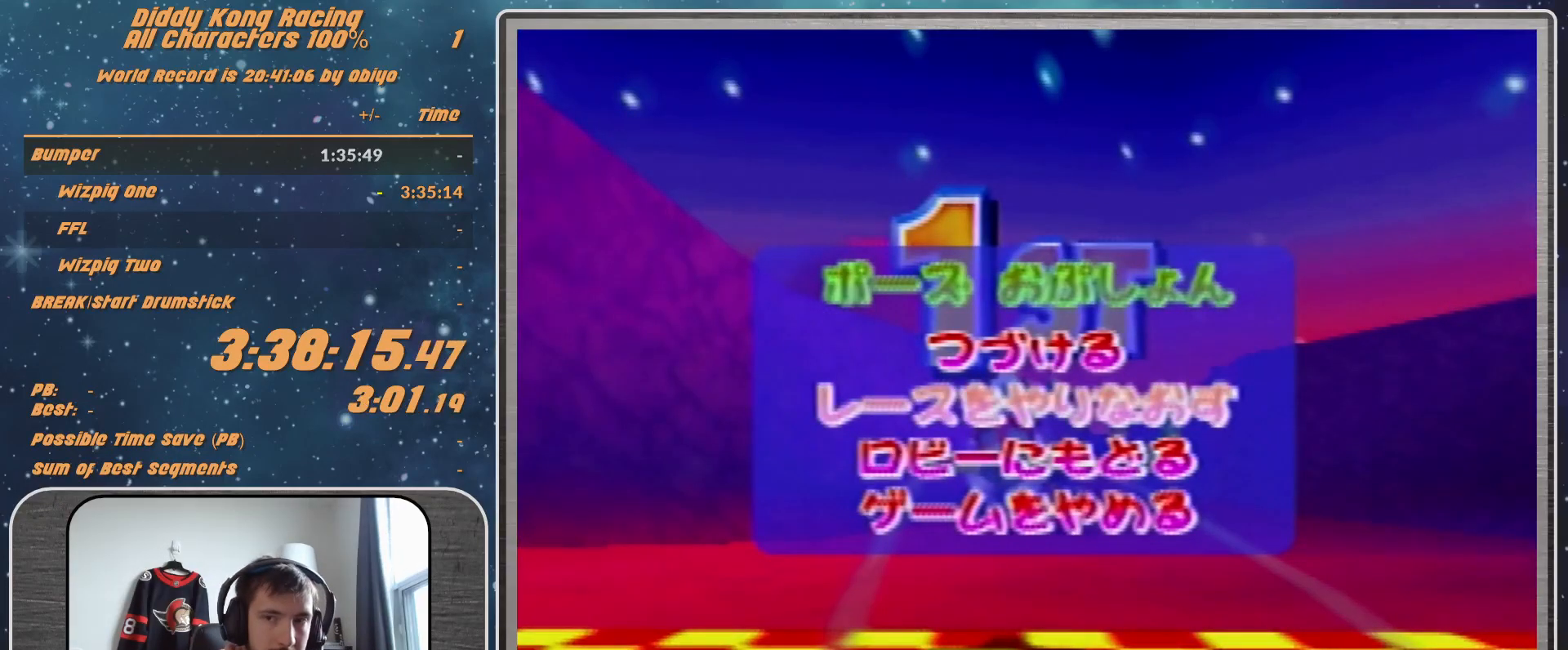
{"buttons": [], "left_stick": "center", "events": []}
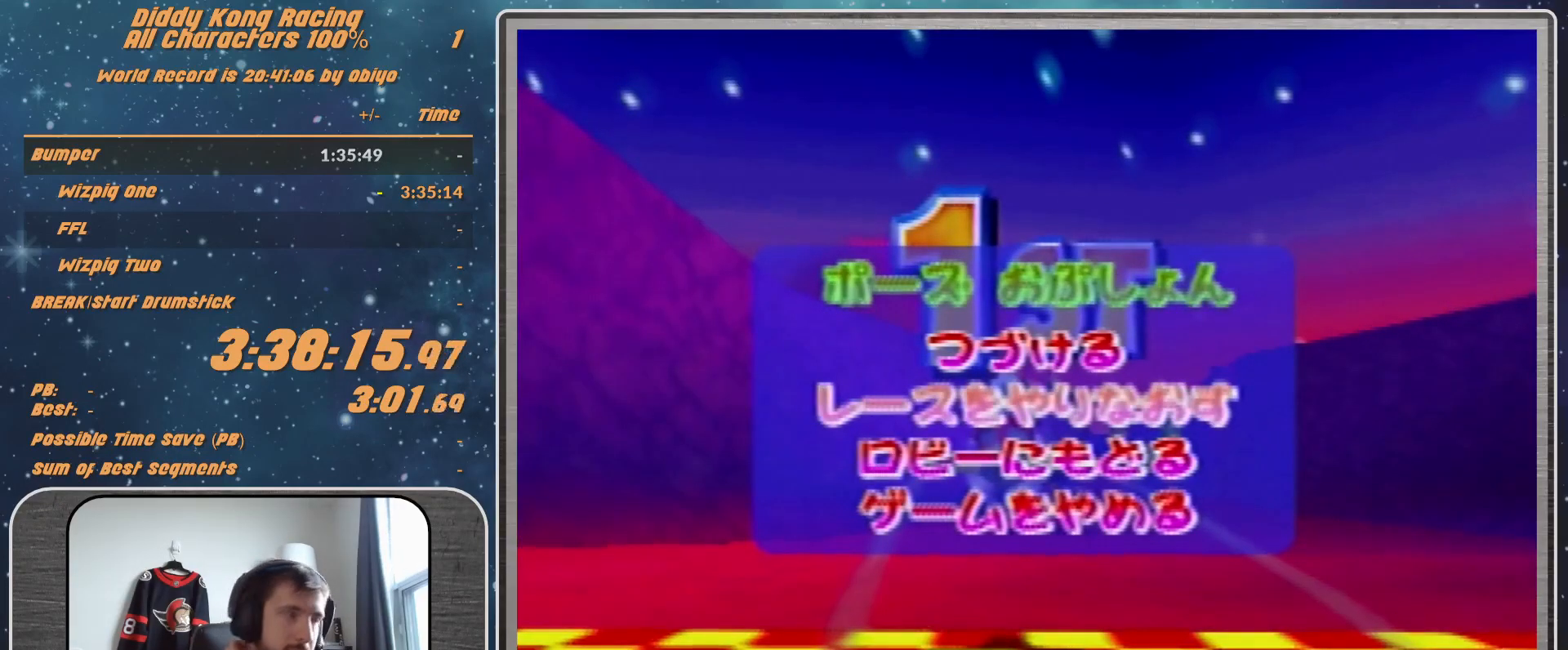
{"buttons": [], "left_stick": "center", "events": [[167, "A", "down"], [267, "A", "up"], [333, "A", "down"], [400, "A", "up"]]}
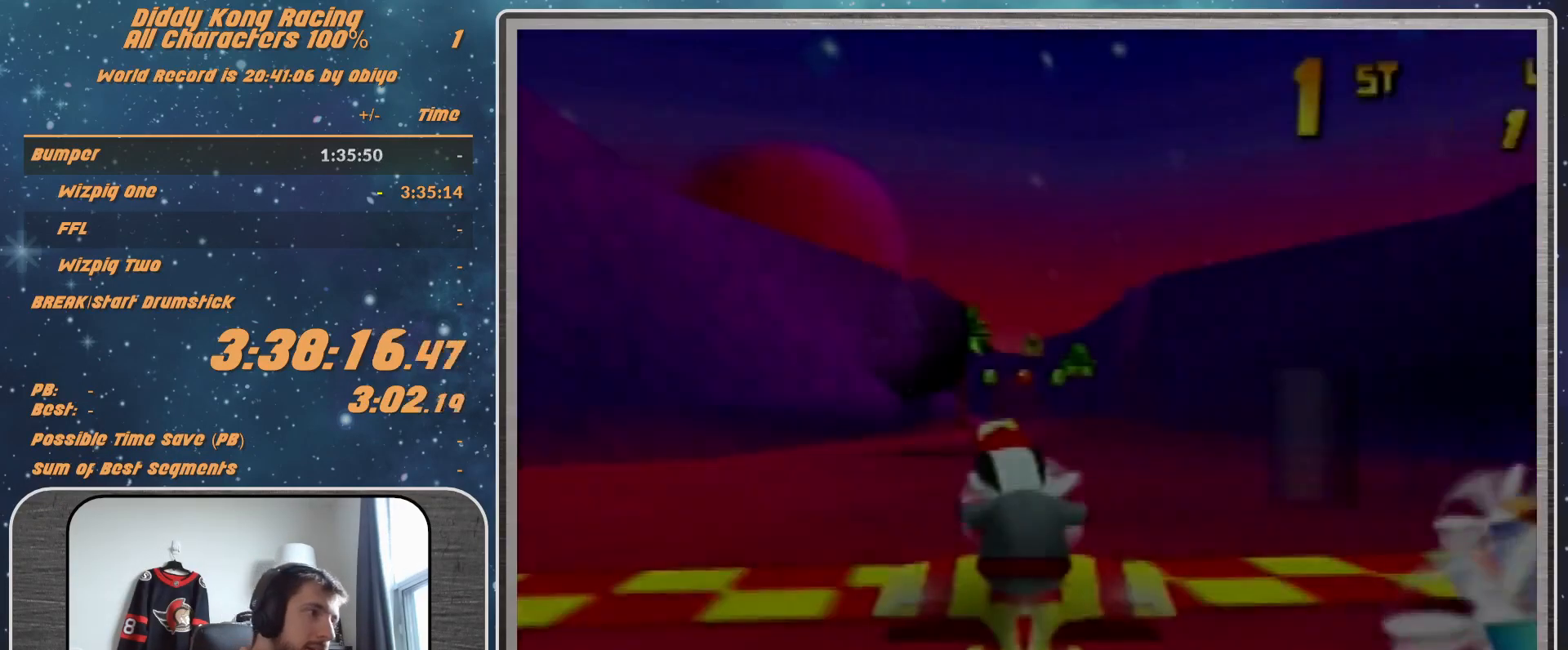
{"buttons": [], "left_stick": "center", "events": []}
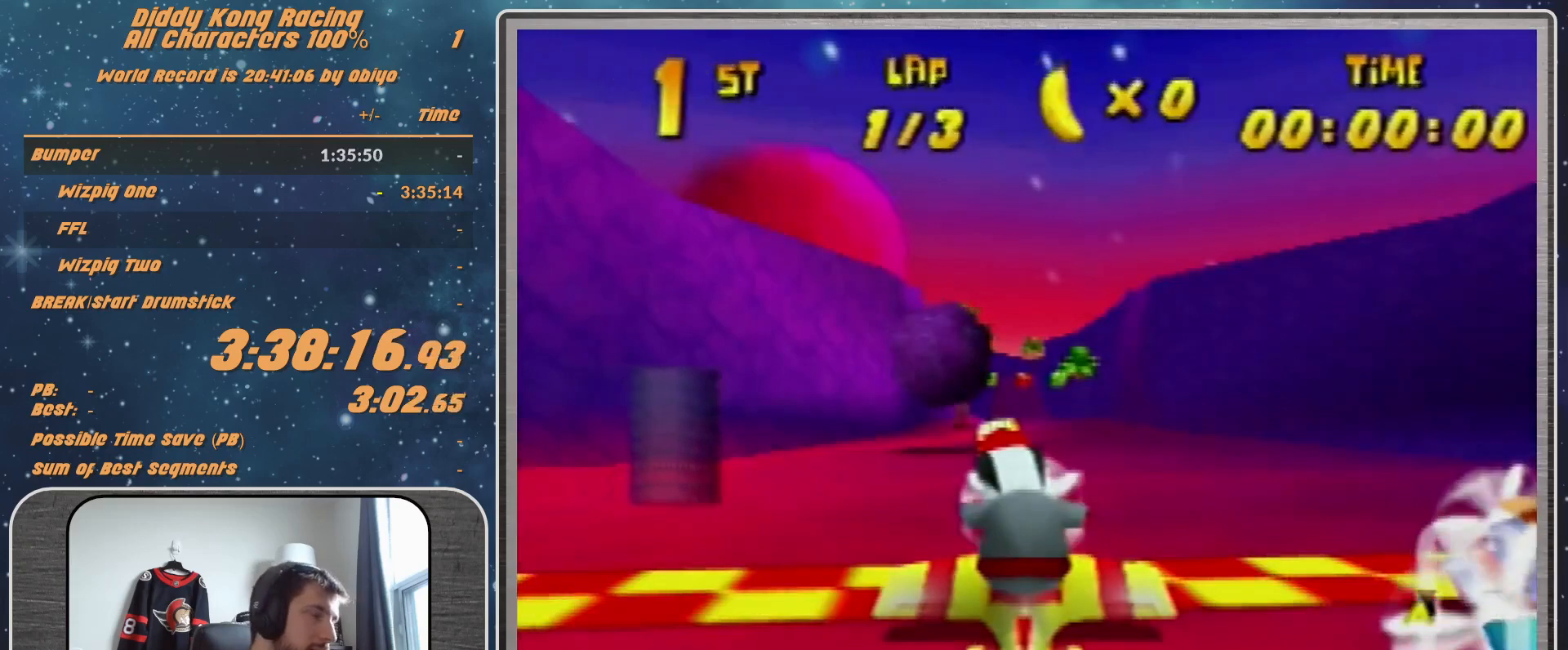
{"buttons": [], "left_stick": "center", "events": []}
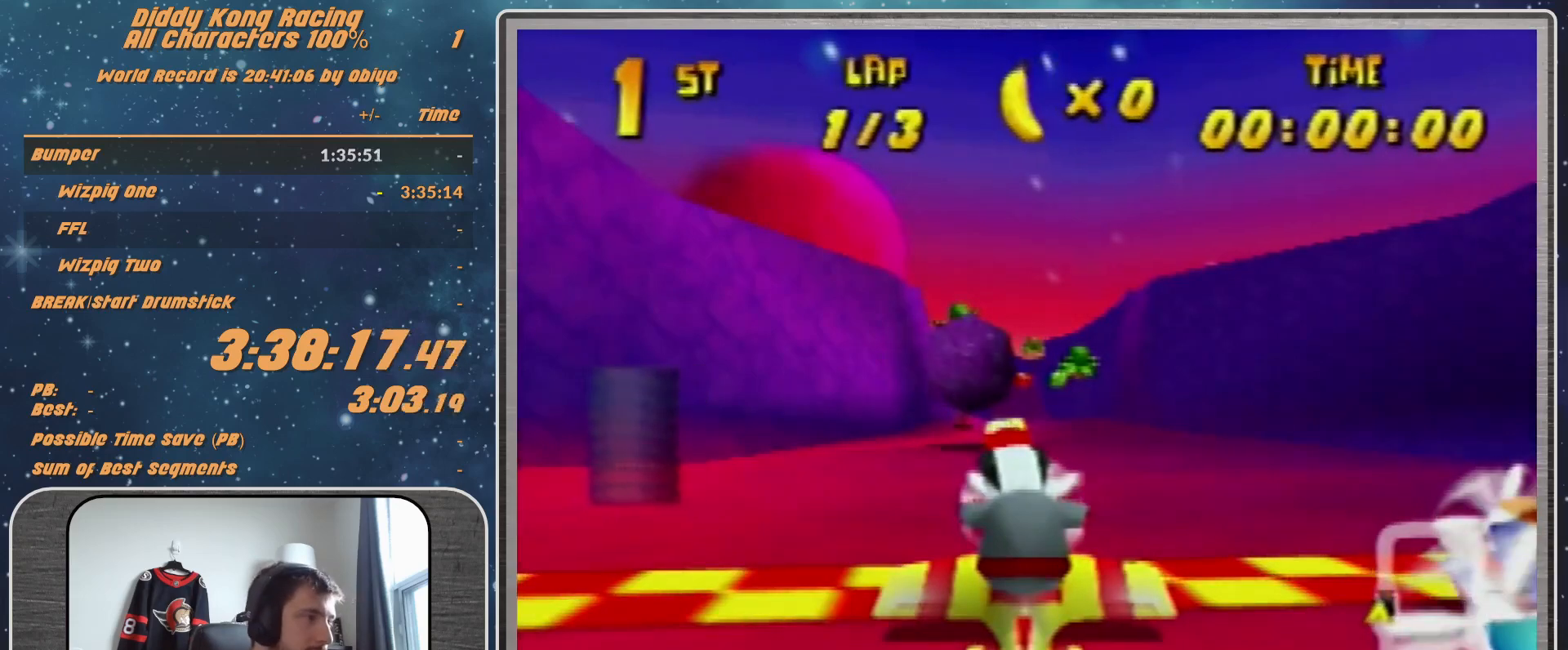
{"buttons": [], "left_stick": "center", "events": []}
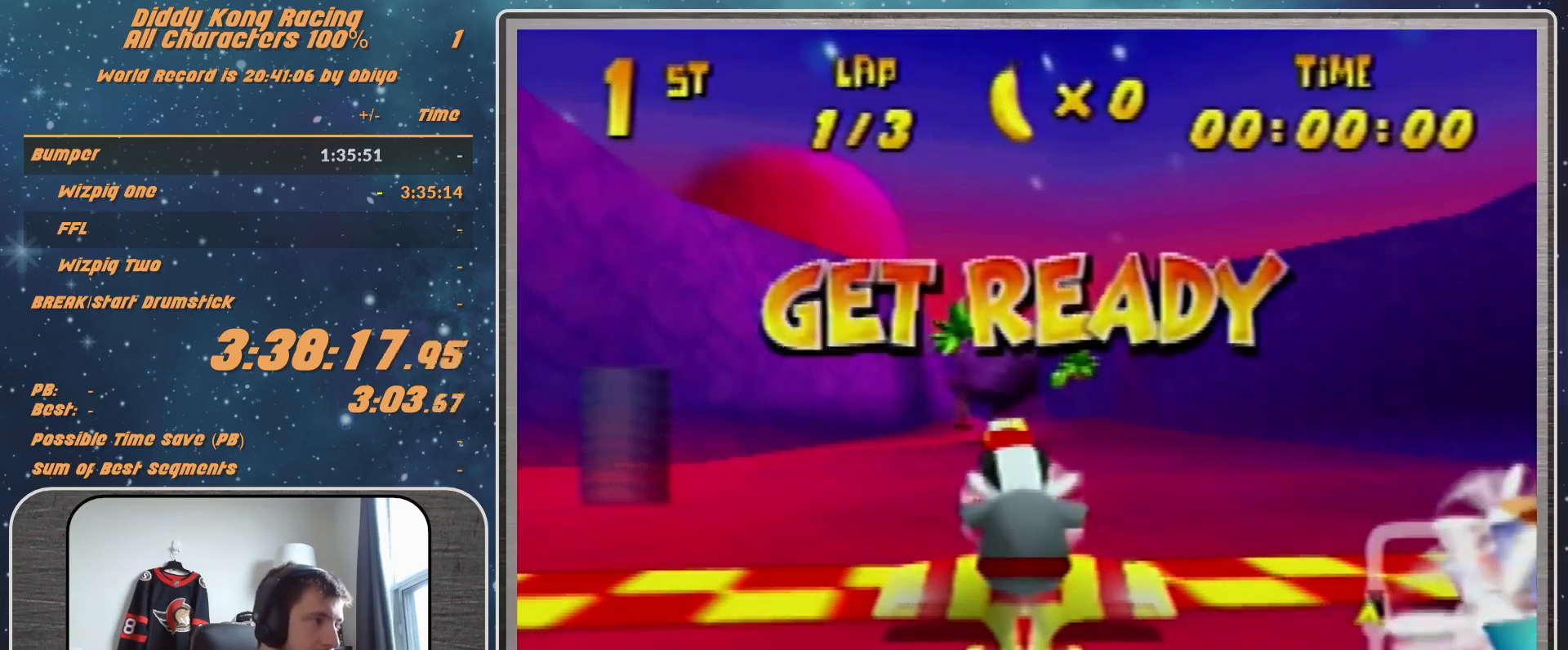
{"buttons": [], "left_stick": "center", "events": []}
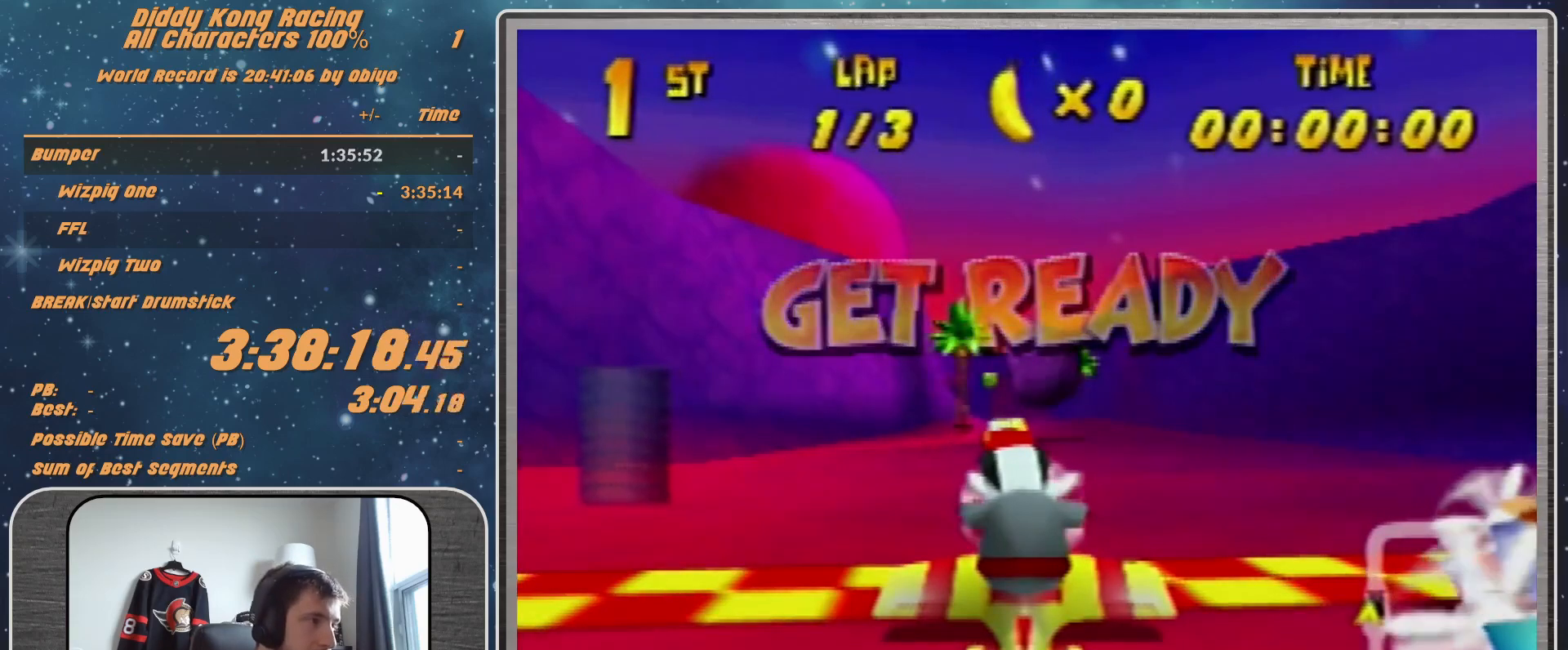
{"buttons": ["A"], "left_stick": "center", "events": [[400, "A", "down"]]}
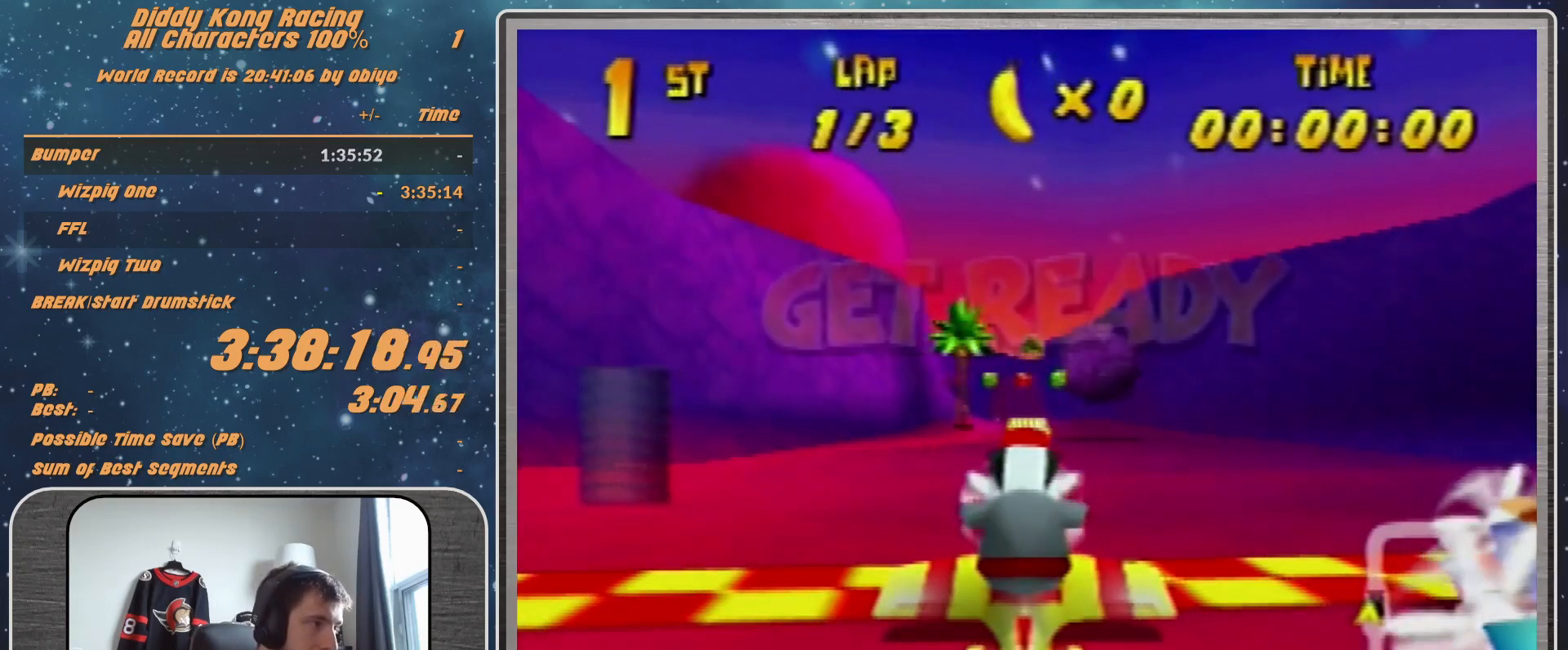
{"buttons": ["R1"], "left_stick": "right", "events": [[333, "A", "up"], [333, "left_stick", "left"], [433, "R1", "down"], [433, "left_stick", "center"], [500, "left_stick", "right"]]}
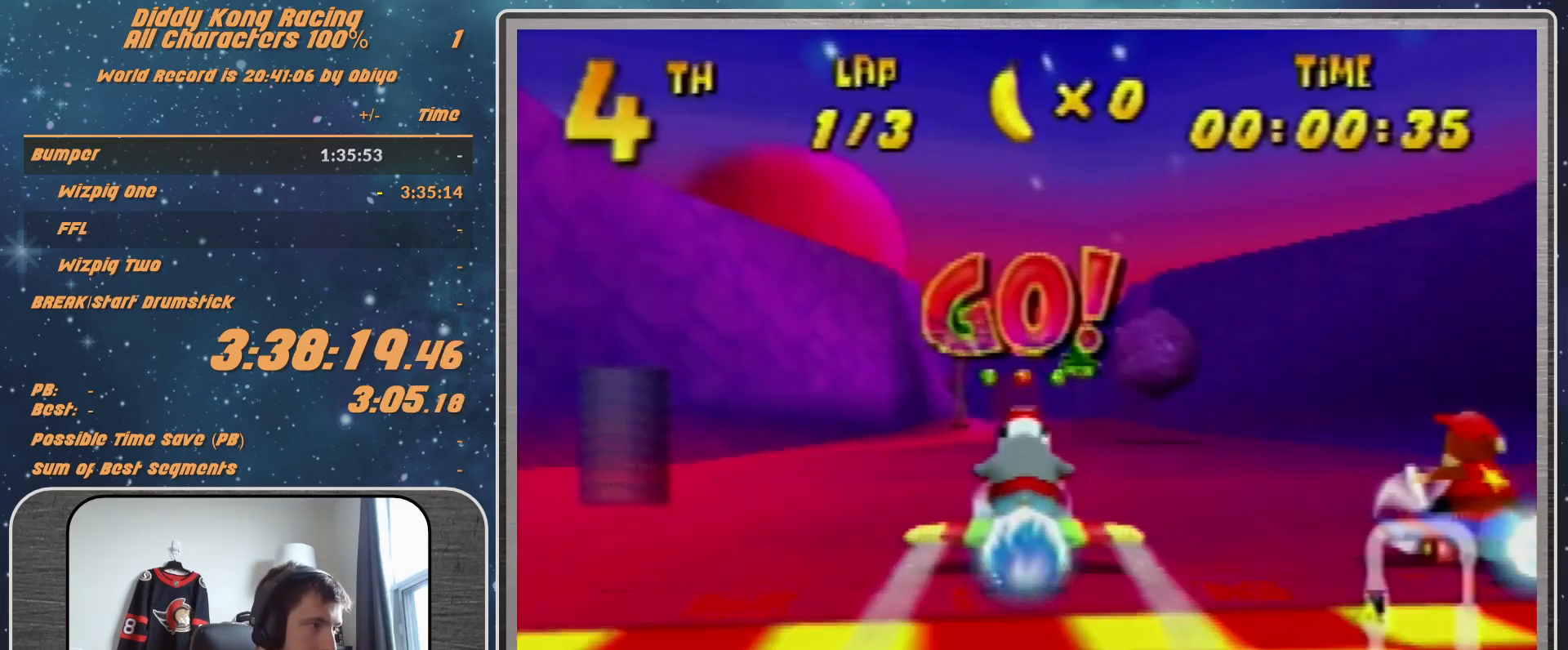
{"buttons": [], "left_stick": "center", "events": [[33, "R1", "up"], [167, "R1", "down"], [333, "R1", "up"], [333, "left_stick", "center"]]}
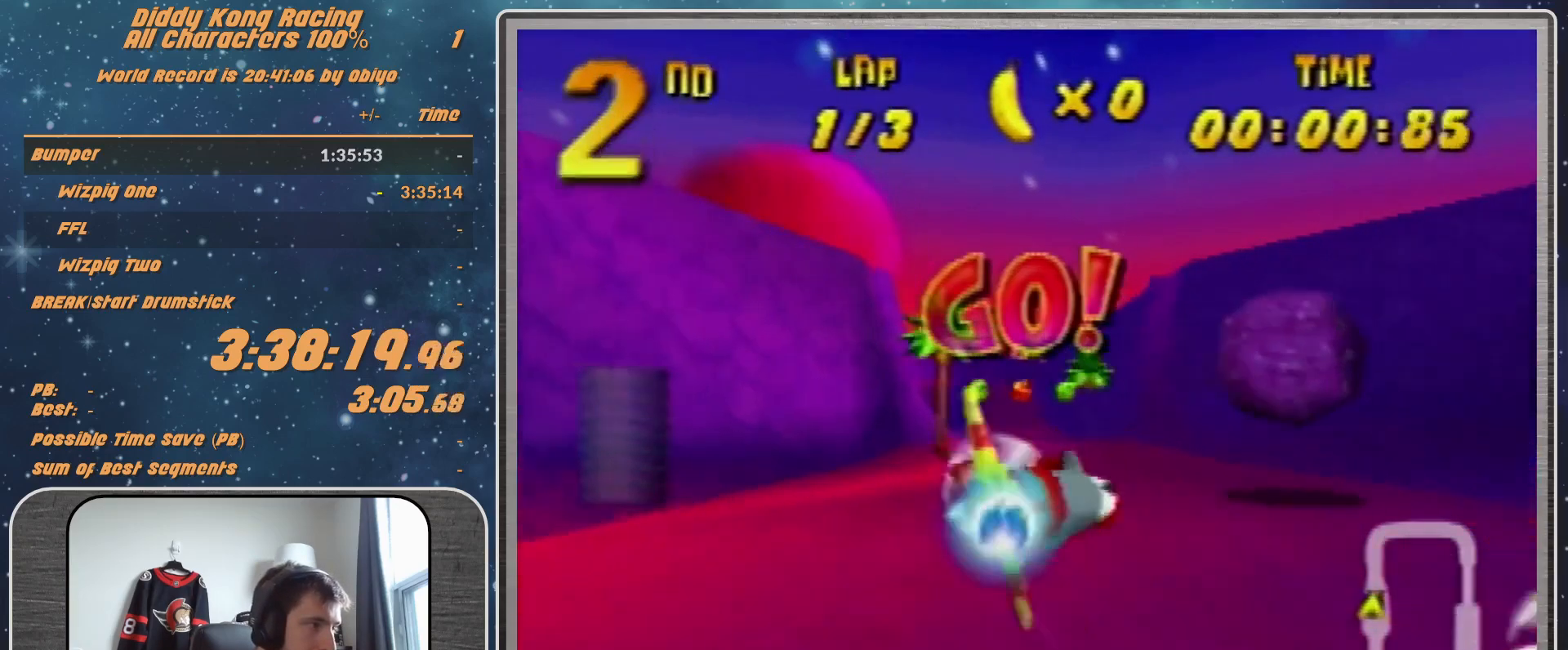
{"buttons": ["R1"], "left_stick": "left", "events": [[133, "left_stick", "left"], [233, "R1", "down"], [400, "R1", "up"], [467, "R1", "down"]]}
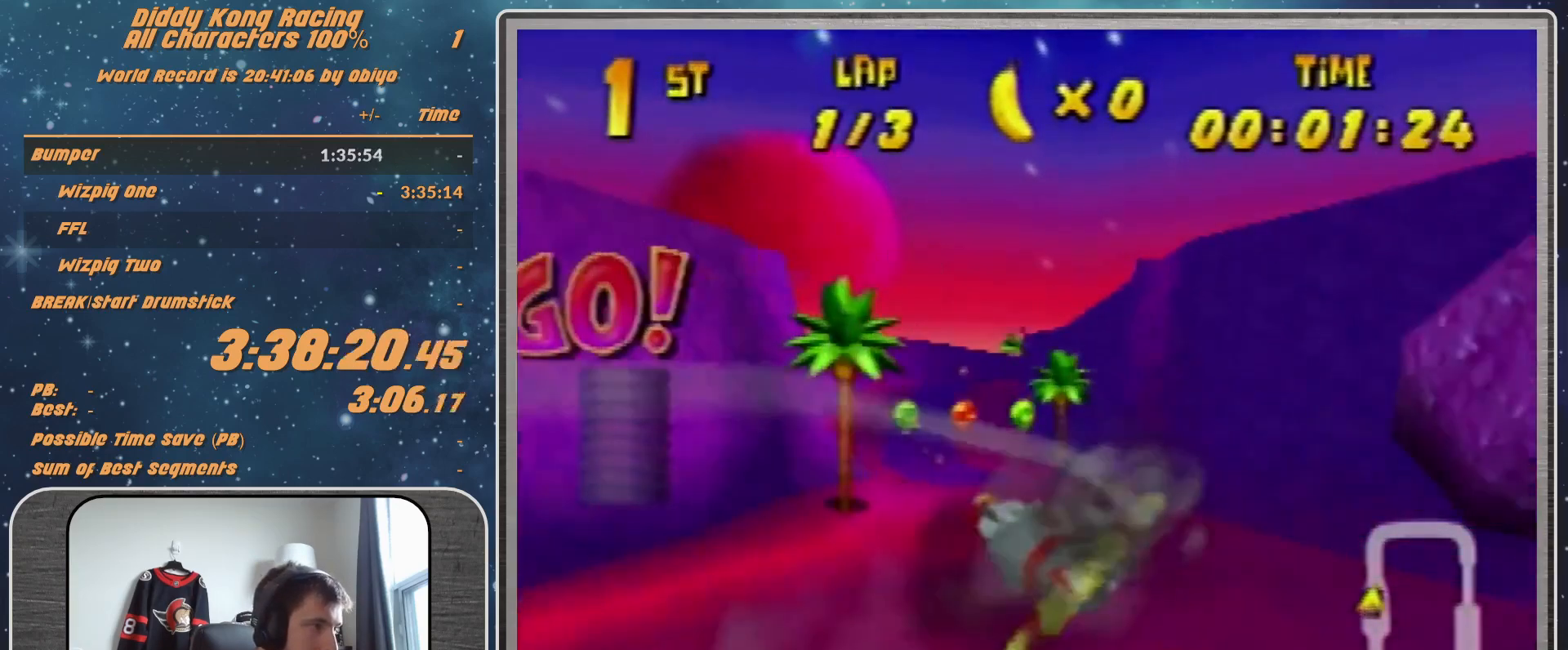
{"buttons": ["A", "R1"], "left_stick": "up-right", "events": [[133, "A", "down"], [200, "left_stick", "center"], [333, "left_stick", "up"], [467, "left_stick", "up-right"]]}
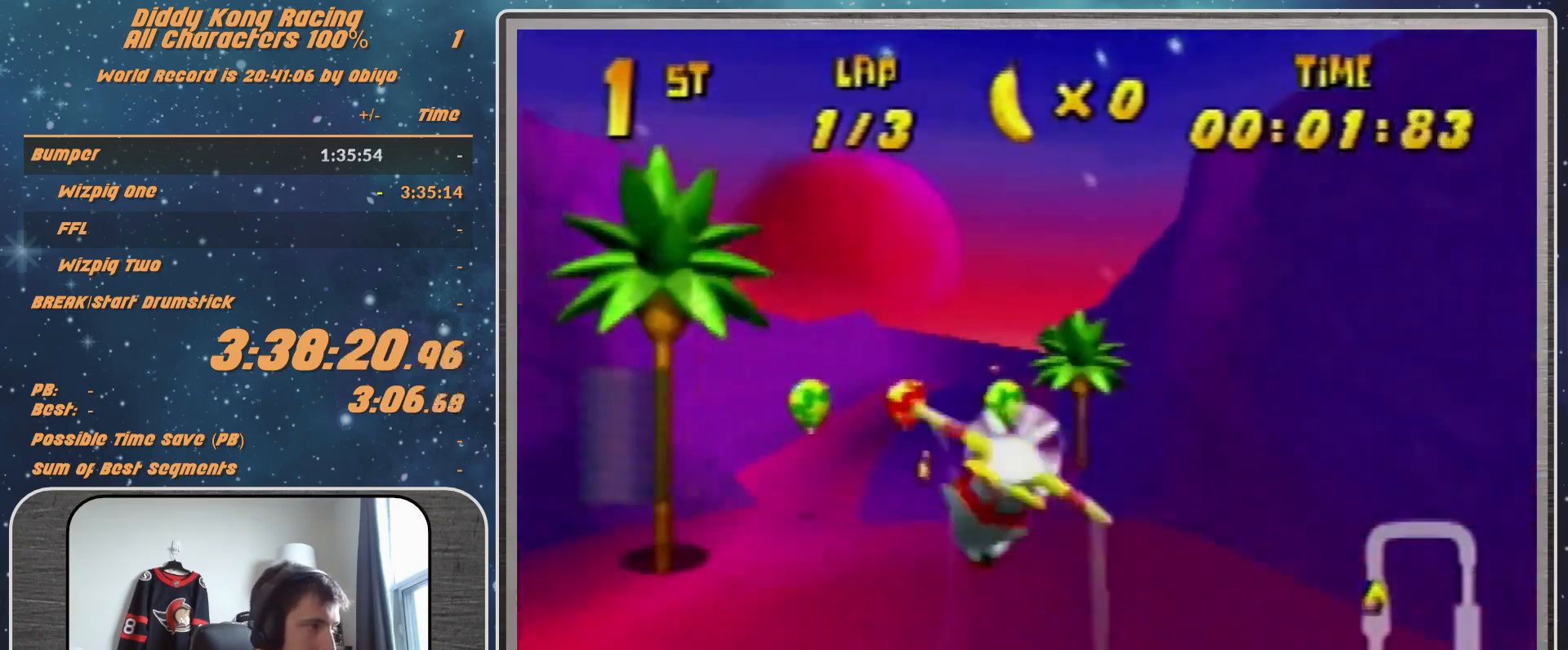
{"buttons": ["A", "R1"], "left_stick": "center", "events": [[200, "left_stick", "center"], [333, "left_stick", "up"], [433, "left_stick", "center"]]}
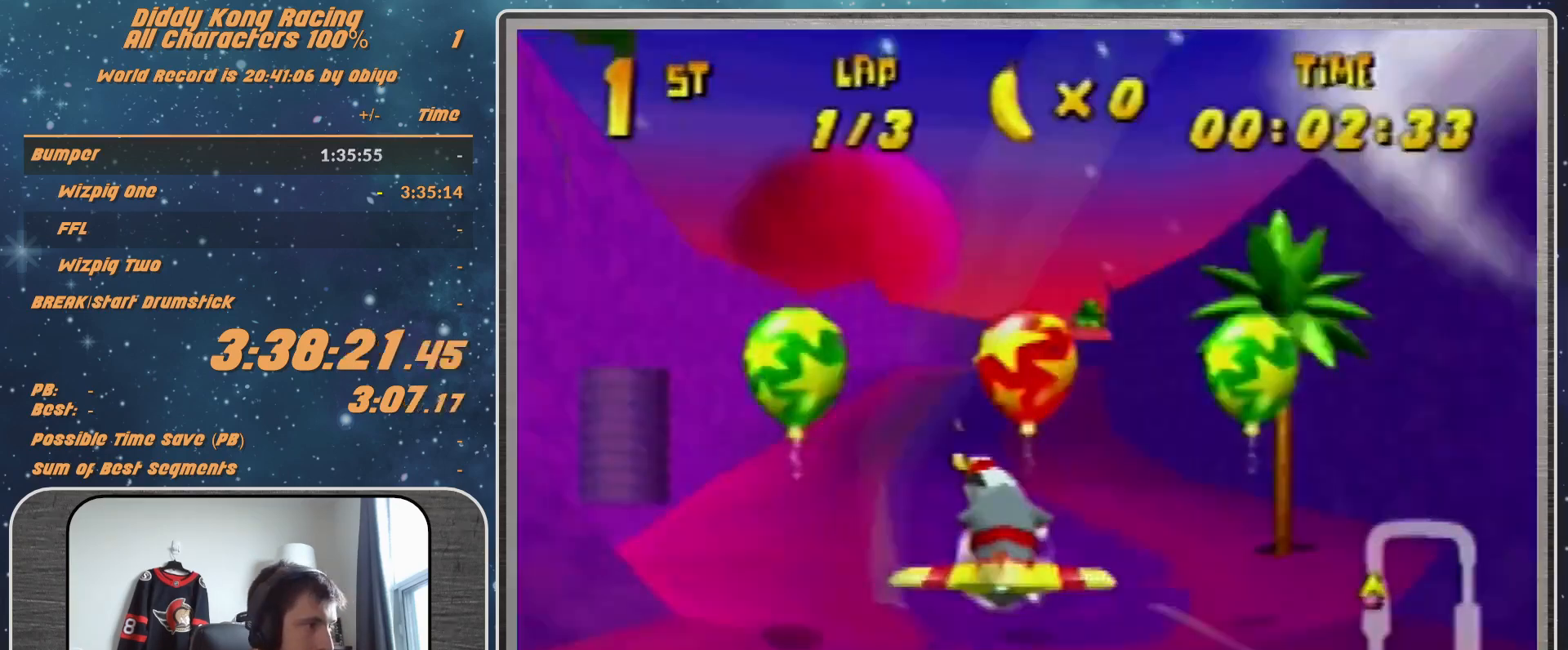
{"buttons": ["A", "R1"], "left_stick": "up-left", "events": [[100, "left_stick", "up-left"], [167, "left_stick", "center"], [333, "left_stick", "up"], [433, "left_stick", "up-left"]]}
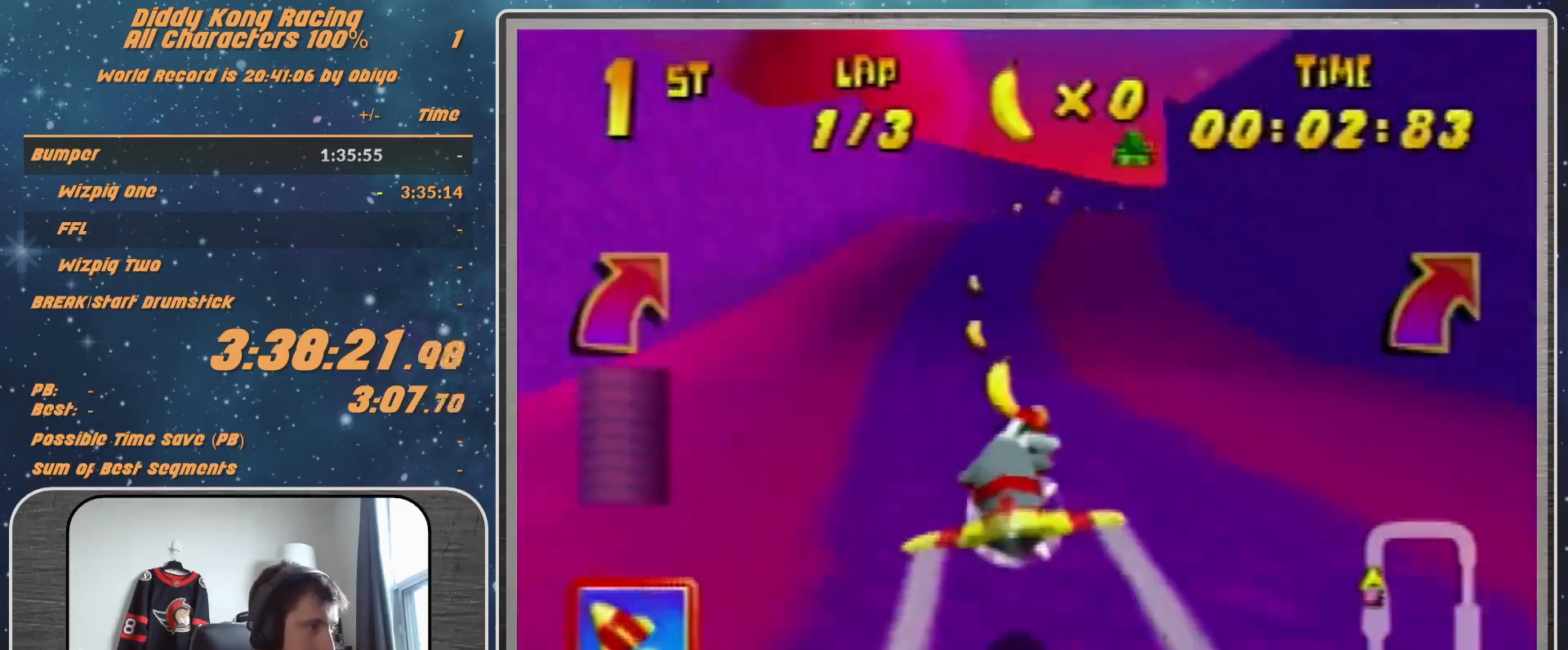
{"buttons": ["R1"], "left_stick": "center", "events": [[133, "left_stick", "center"], [333, "A", "up"], [333, "left_stick", "right"], [367, "A", "down"], [433, "left_stick", "center"], [500, "A", "up"]]}